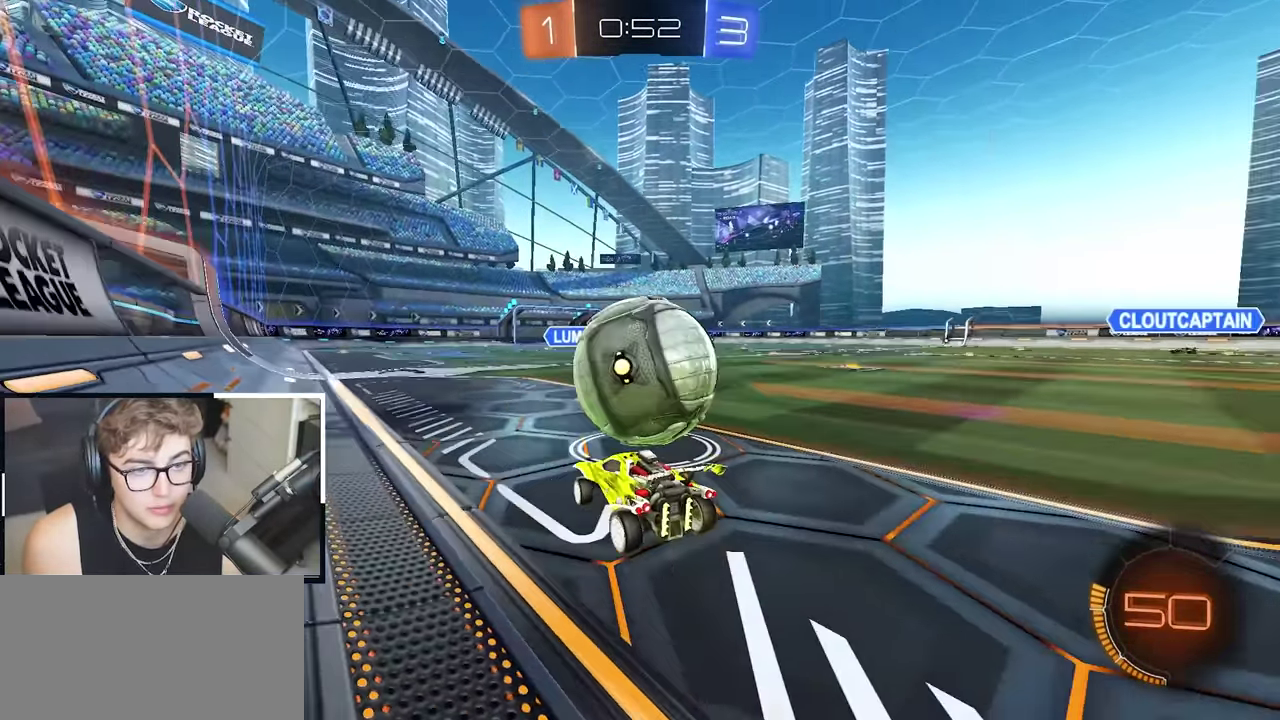
Gameplay with a controller (PlayStation layout); each line is a JSON object with the inputs held at the frame after it. "events" lists button and stick changes between this image and that frame as [ms after this image, input, new state], when the widget could be followed in between.
{"buttons": ["CROSS", "SQUARE"], "left_stick": "left", "right_stick": "center", "events": [[117, "left_stick", "center"], [150, "CROSS", "down"], [233, "CROSS", "up"], [417, "left_stick", "left"], [433, "CROSS", "down"], [500, "SQUARE", "down"]]}
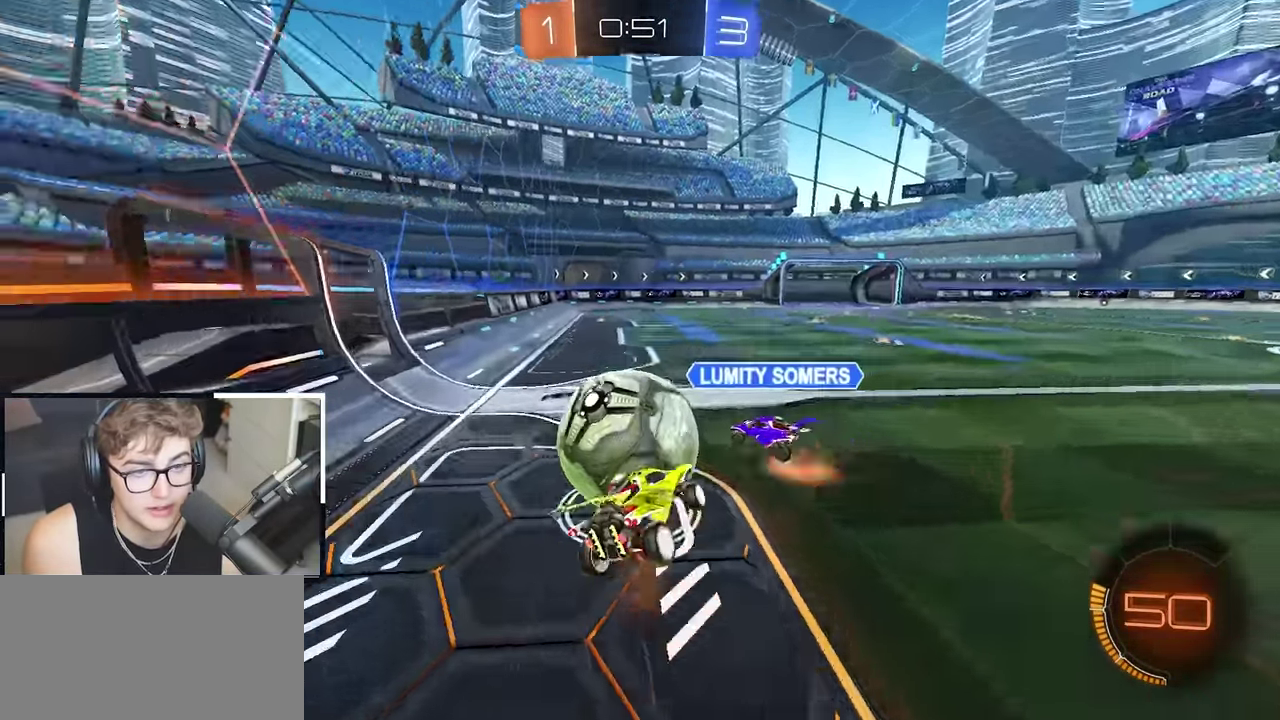
{"buttons": ["SQUARE"], "left_stick": "up-left", "right_stick": "center", "events": [[67, "left_stick", "down-left"], [100, "CROSS", "up"], [117, "L2", "down"], [117, "left_stick", "down"], [350, "left_stick", "up"], [417, "L2", "up"], [433, "left_stick", "up-left"]]}
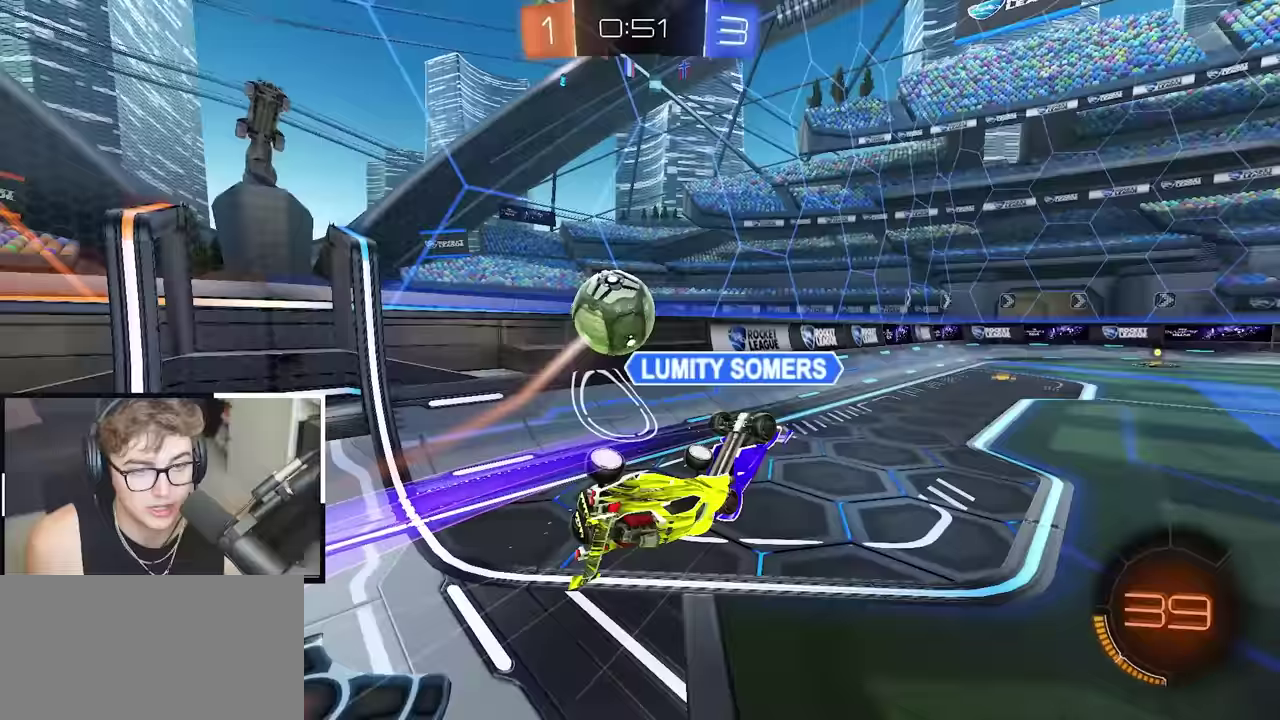
{"buttons": ["L2"], "left_stick": "center", "right_stick": "center", "events": [[117, "SQUARE", "up"], [167, "left_stick", "center"], [200, "TRIANGLE", "down"], [233, "L2", "down"], [300, "TRIANGLE", "up"]]}
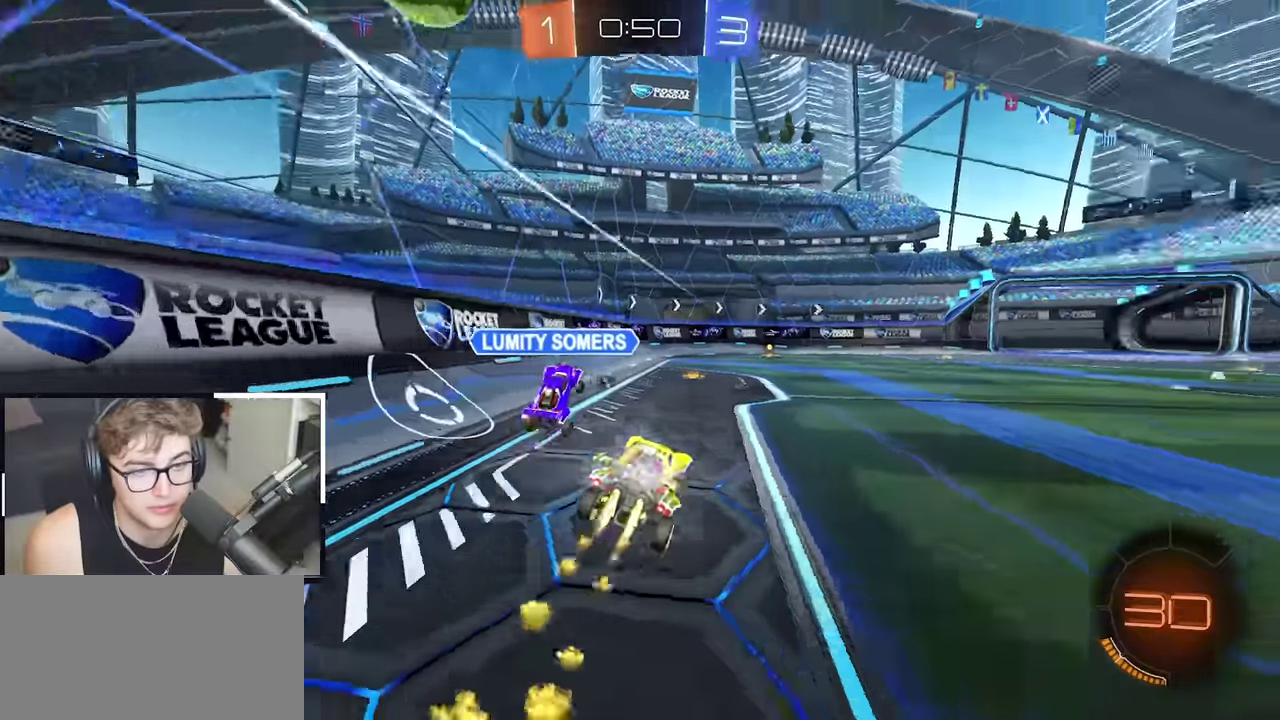
{"buttons": [], "left_stick": "up", "right_stick": "center", "events": [[67, "left_stick", "up-left"], [150, "L2", "up"], [183, "left_stick", "up"]]}
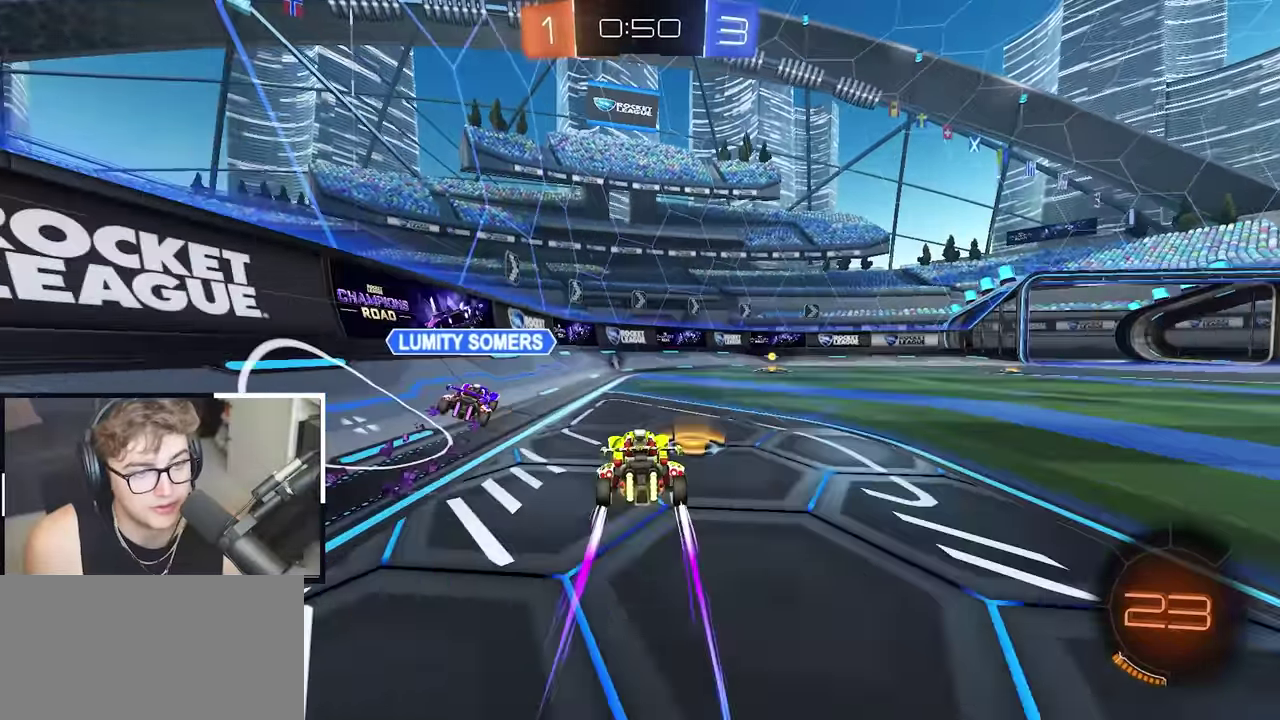
{"buttons": [], "left_stick": "up-right", "right_stick": "center", "events": [[17, "left_stick", "up-left"], [100, "left_stick", "down"], [267, "left_stick", "up-right"]]}
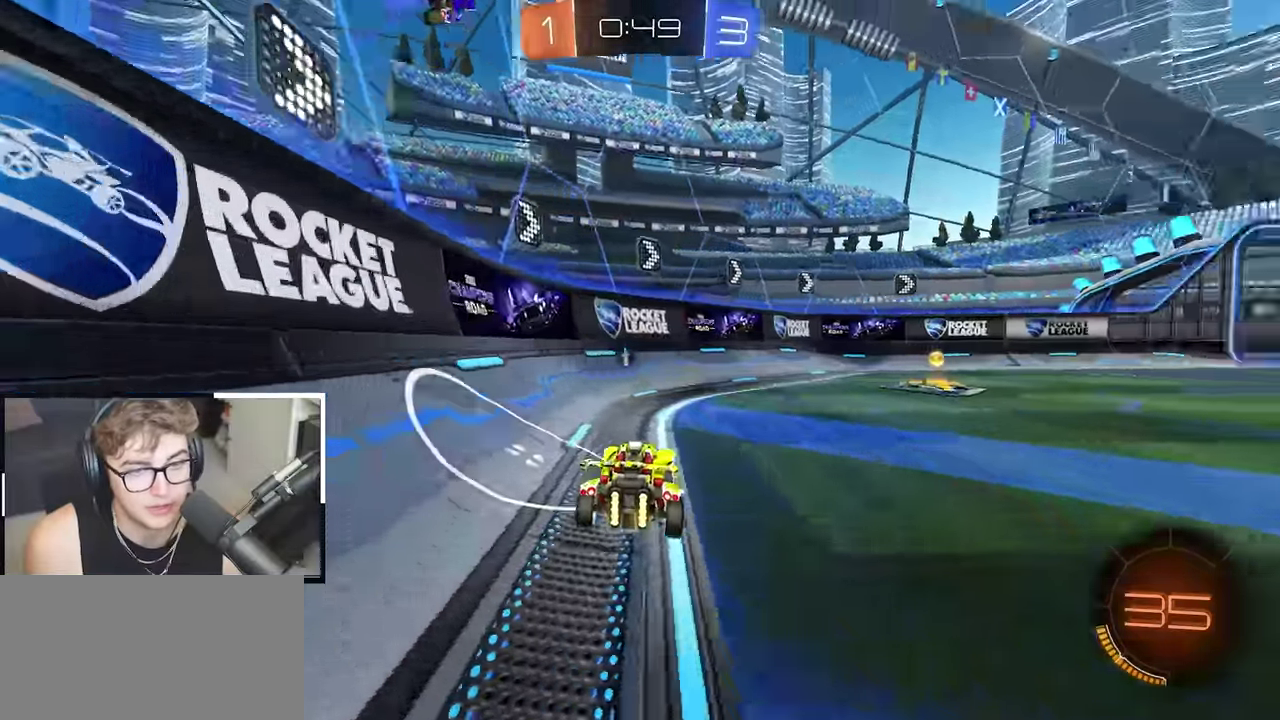
{"buttons": ["L2"], "left_stick": "up-right", "right_stick": "center", "events": [[50, "TRIANGLE", "down"], [150, "TRIANGLE", "up"], [350, "TRIANGLE", "down"], [400, "L2", "down"], [433, "TRIANGLE", "up"]]}
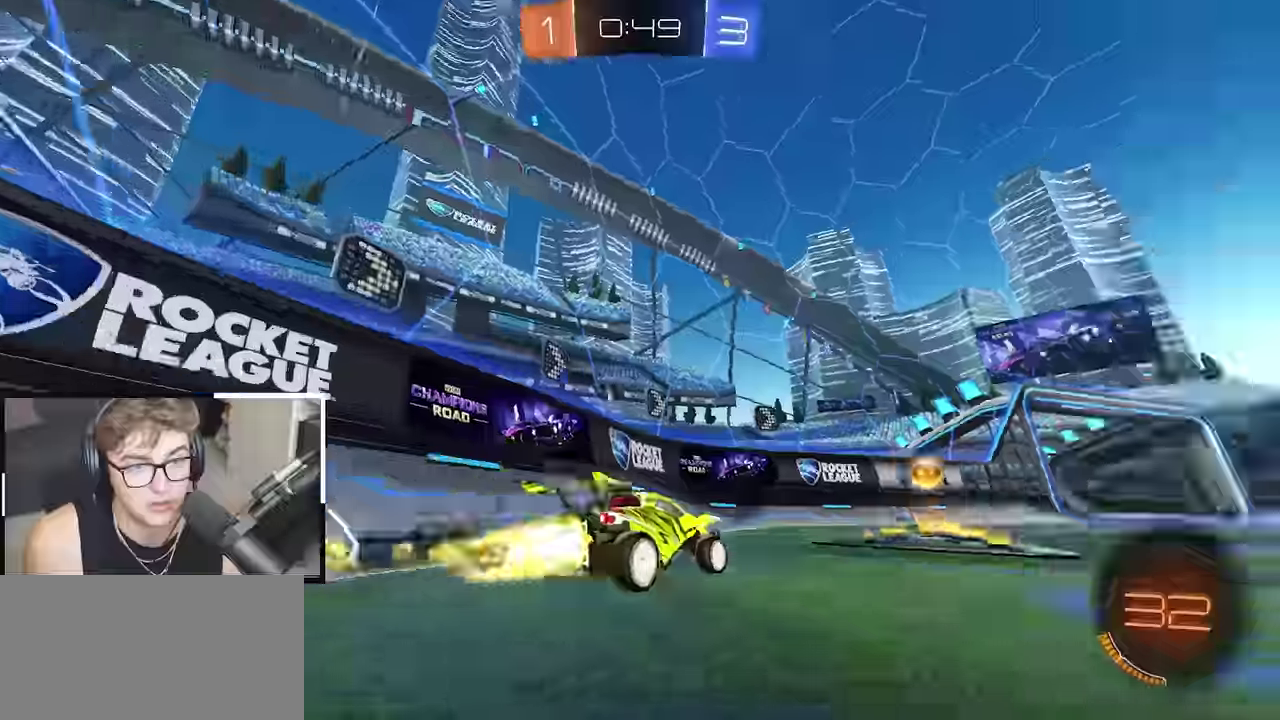
{"buttons": [], "left_stick": "up", "right_stick": "center", "events": [[33, "left_stick", "up"], [500, "L2", "up"]]}
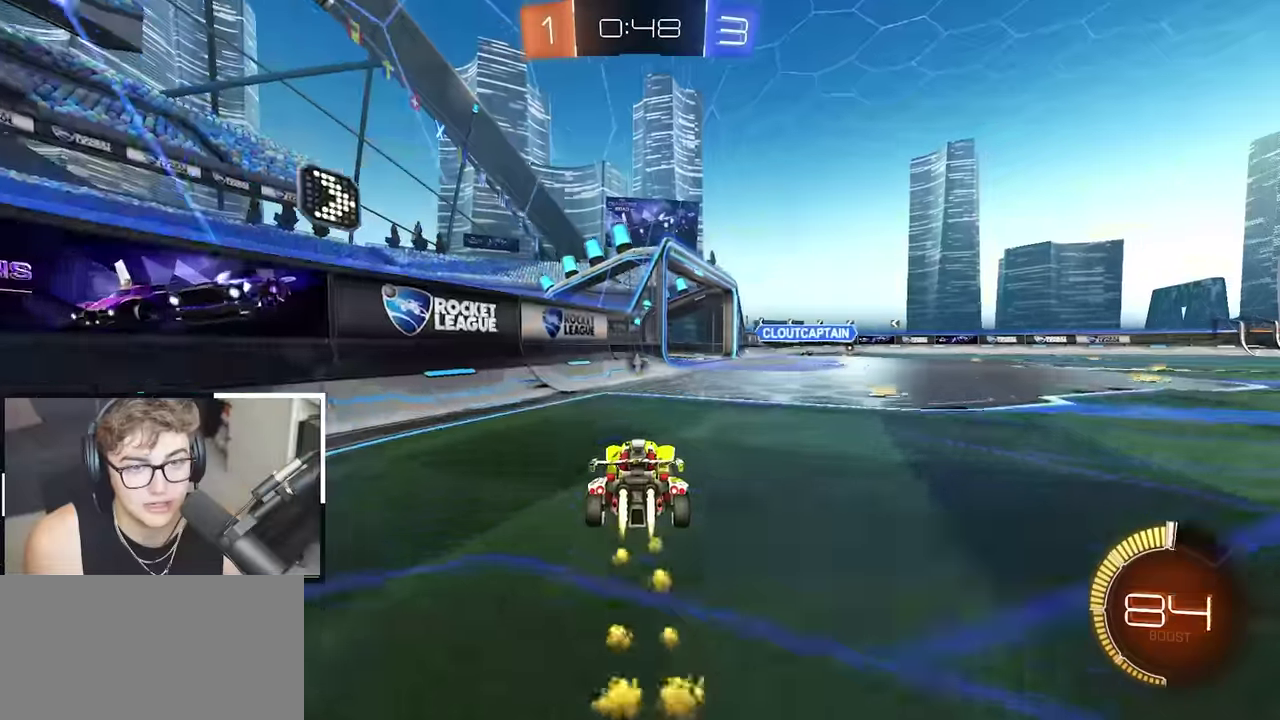
{"buttons": [], "left_stick": "up", "right_stick": "center", "events": [[283, "left_stick", "up-right"], [383, "left_stick", "up"]]}
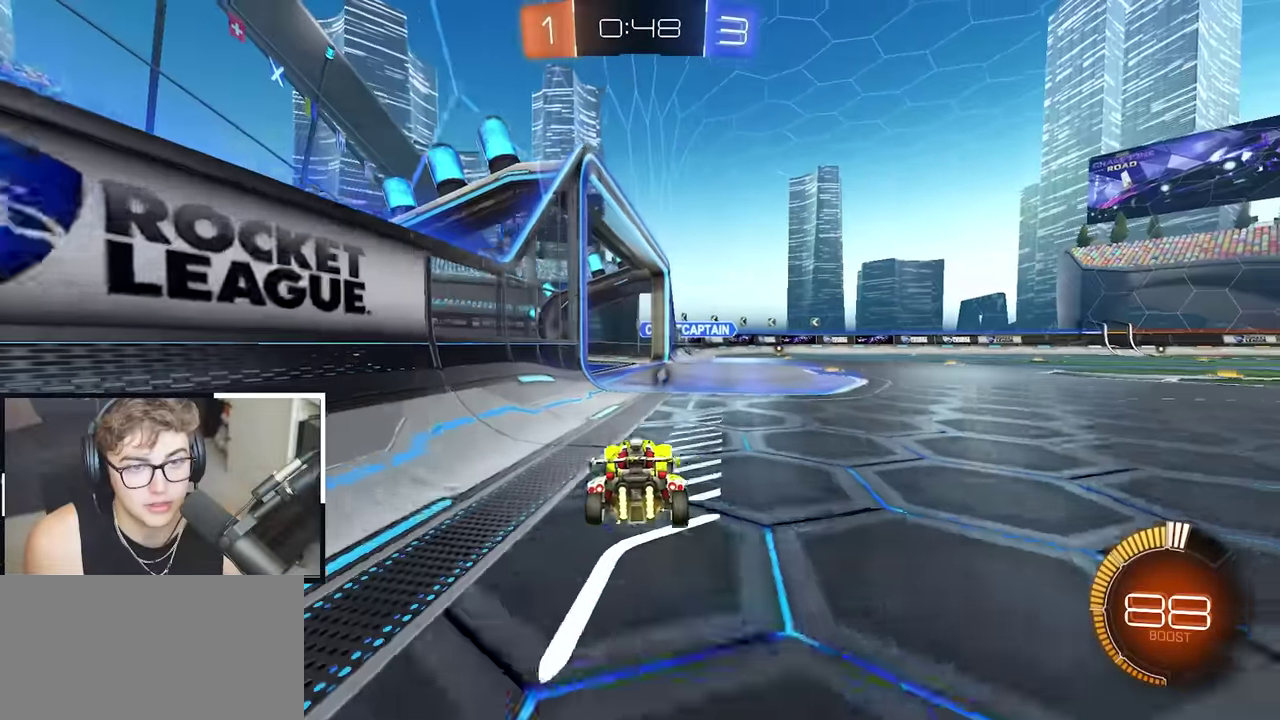
{"buttons": [], "left_stick": "center", "right_stick": "center", "events": [[100, "L2", "down"], [150, "left_stick", "center"], [200, "L2", "up"]]}
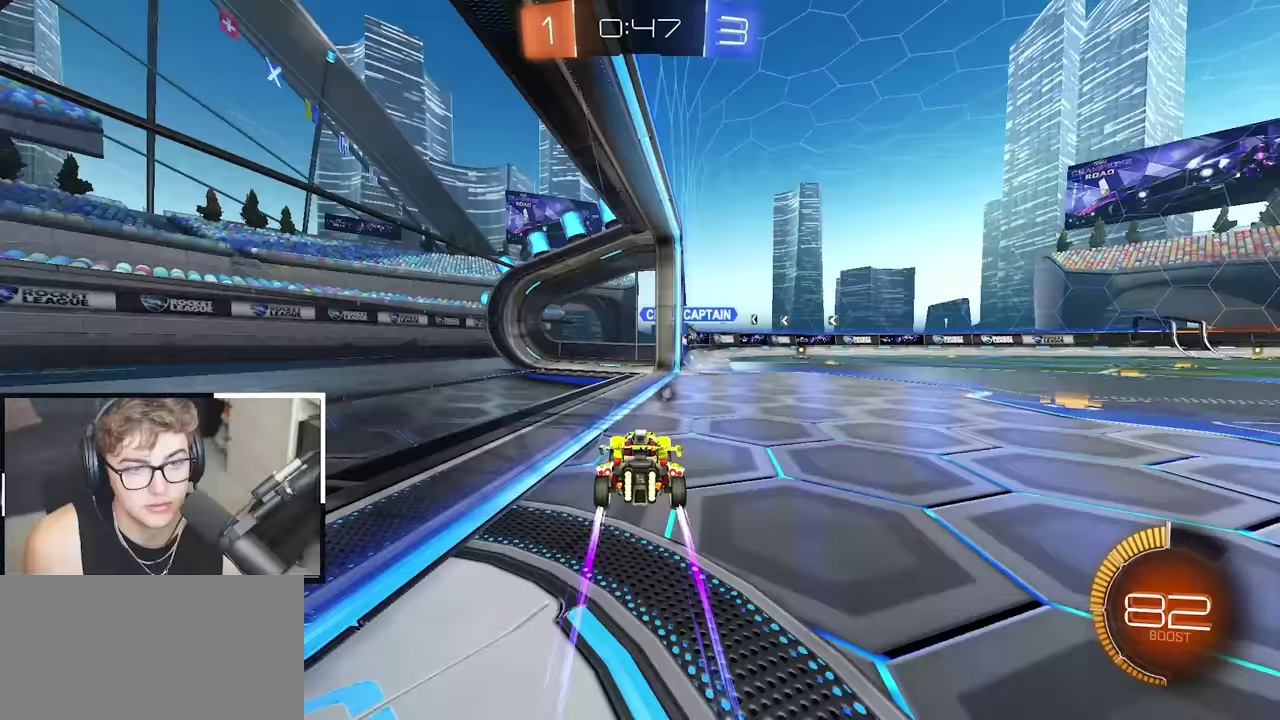
{"buttons": ["L2"], "left_stick": "up-right", "right_stick": "center", "events": [[83, "left_stick", "up-right"], [183, "L2", "down"]]}
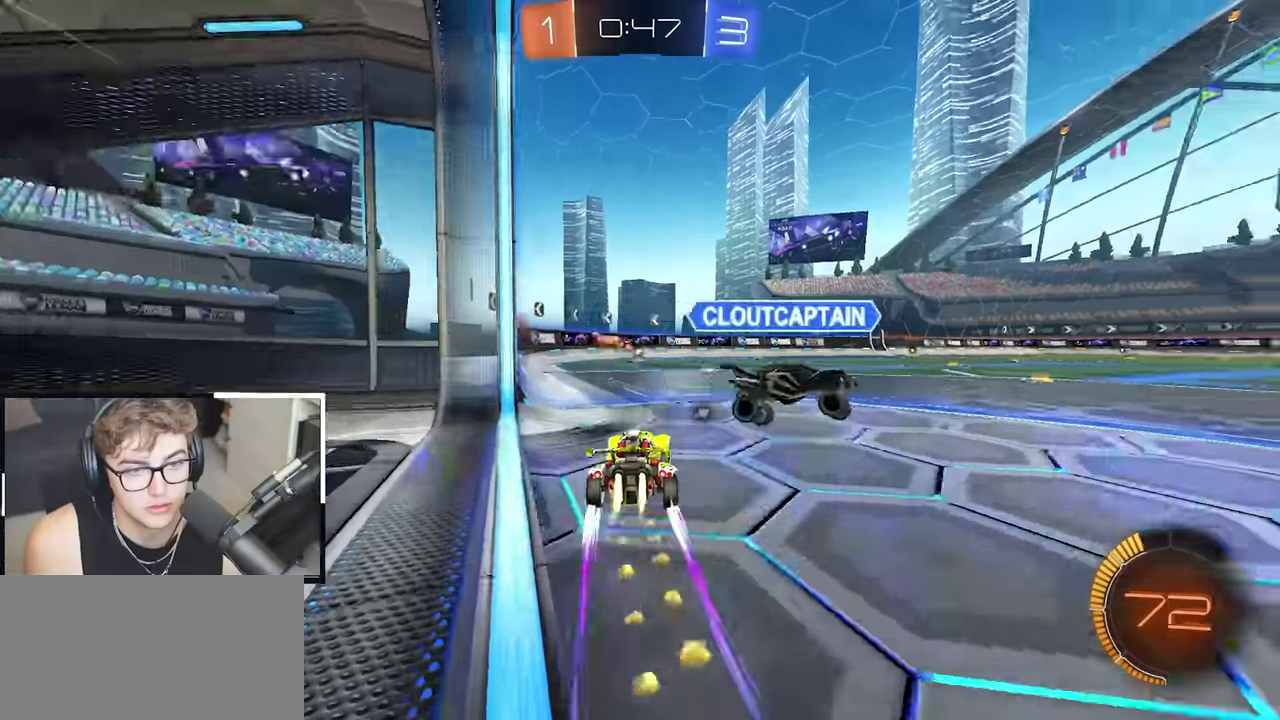
{"buttons": [], "left_stick": "up-right", "right_stick": "center", "events": [[17, "L2", "up"], [83, "TRIANGLE", "down"], [183, "TRIANGLE", "up"]]}
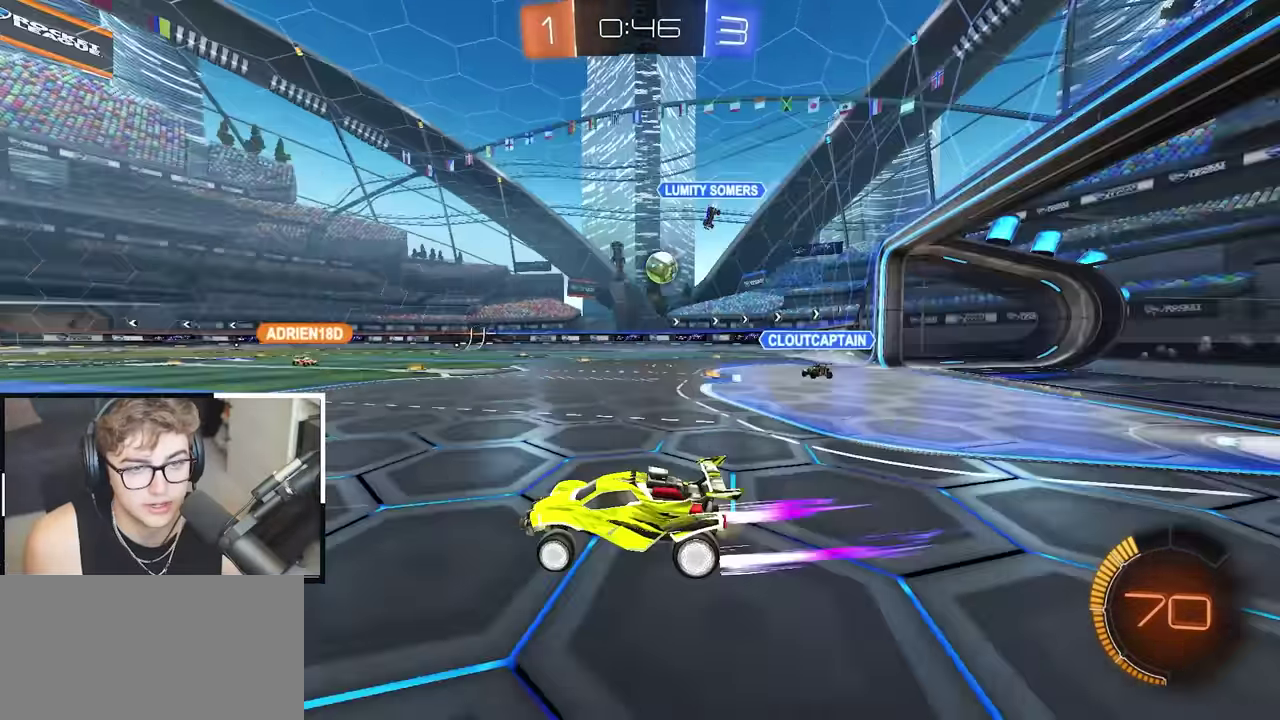
{"buttons": [], "left_stick": "up", "right_stick": "center", "events": [[150, "left_stick", "up"]]}
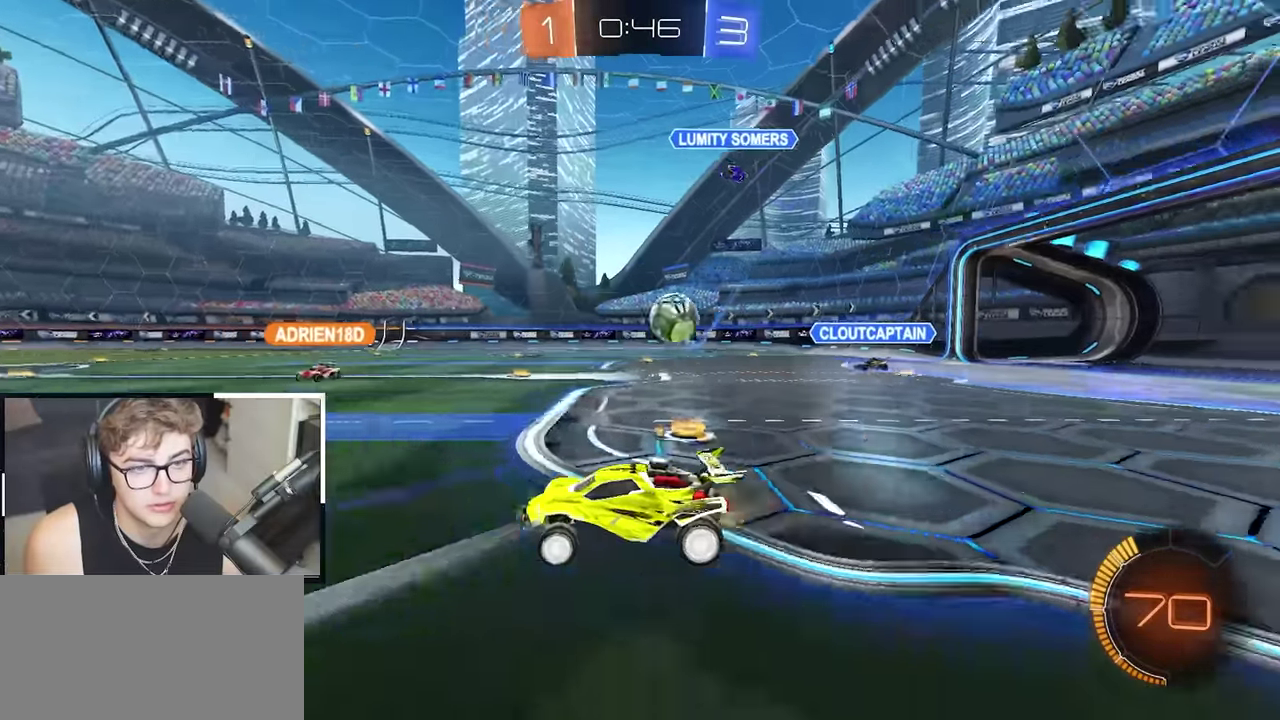
{"buttons": [], "left_stick": "up", "right_stick": "center", "events": [[17, "left_stick", "up-left"], [233, "left_stick", "up"]]}
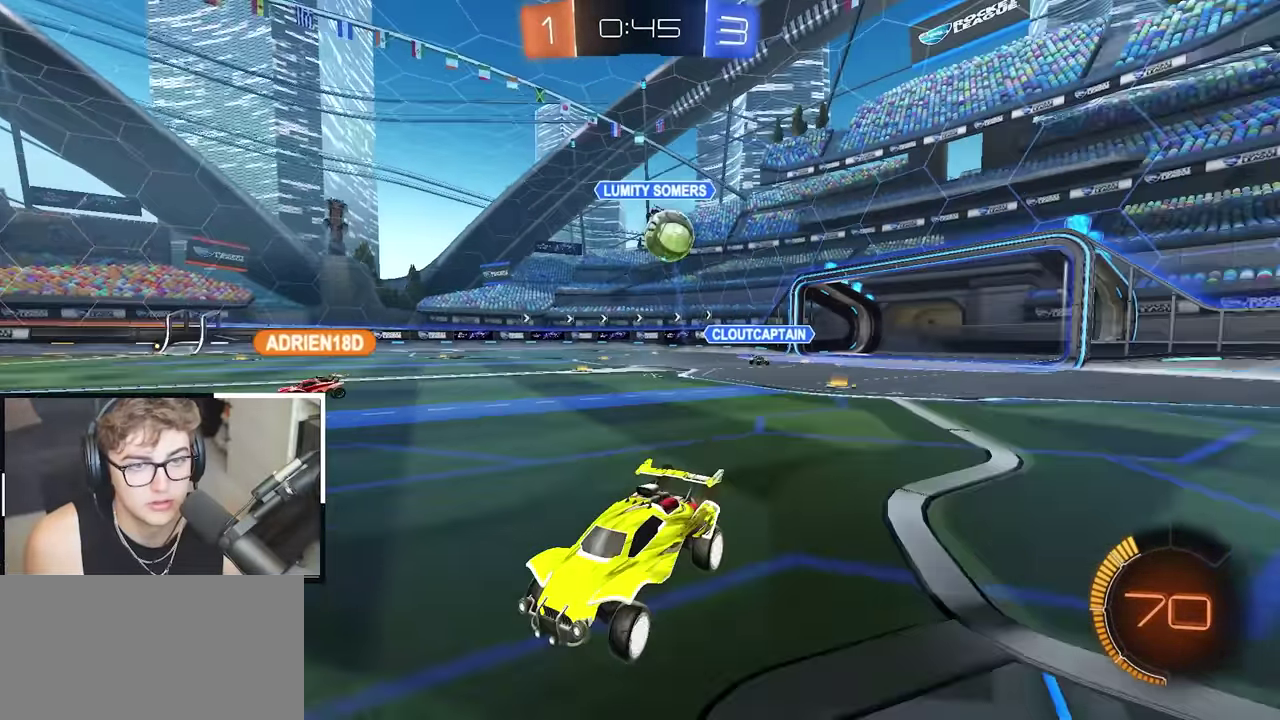
{"buttons": [], "left_stick": "up", "right_stick": "center", "events": []}
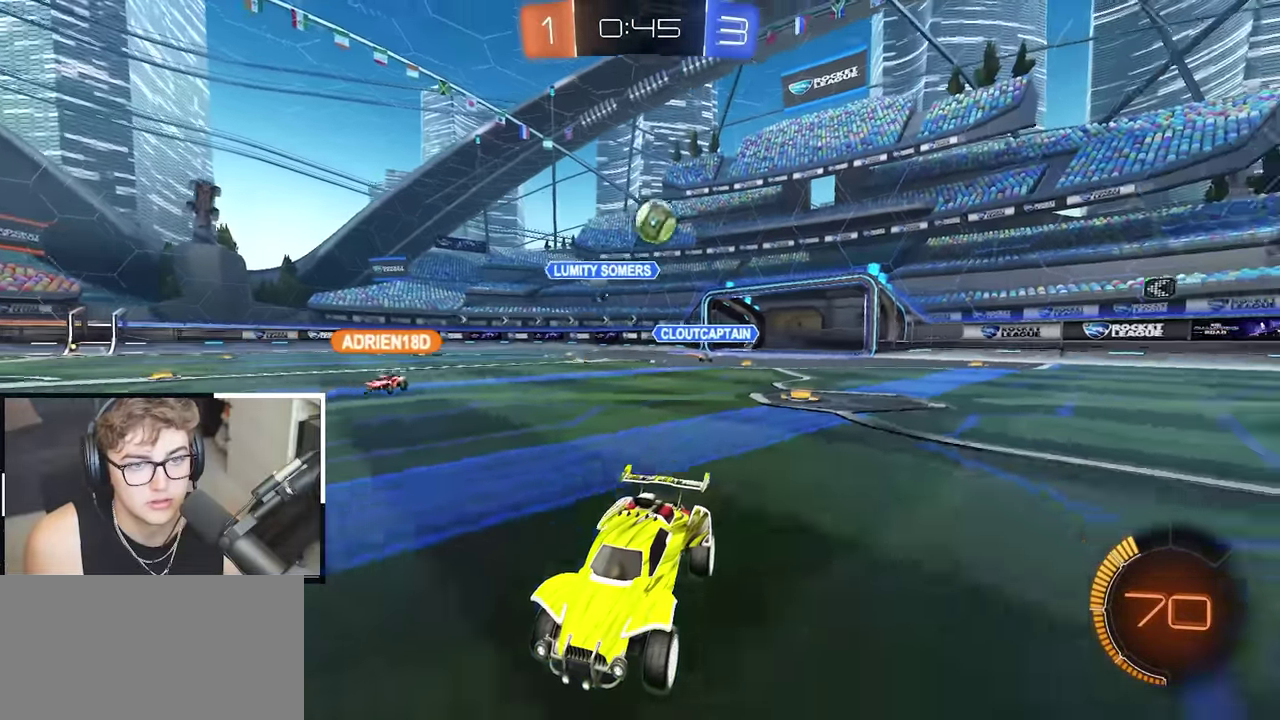
{"buttons": [], "left_stick": "up", "right_stick": "center", "events": []}
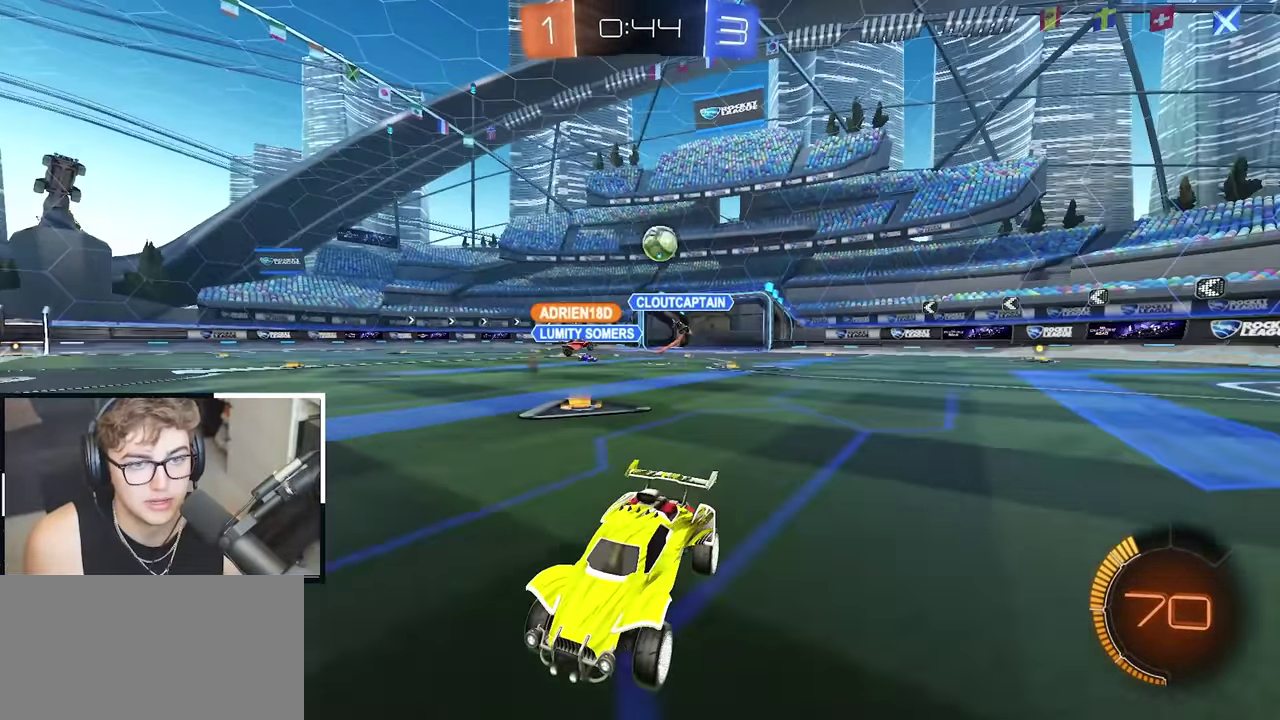
{"buttons": [], "left_stick": "center", "right_stick": "center", "events": [[217, "left_stick", "center"]]}
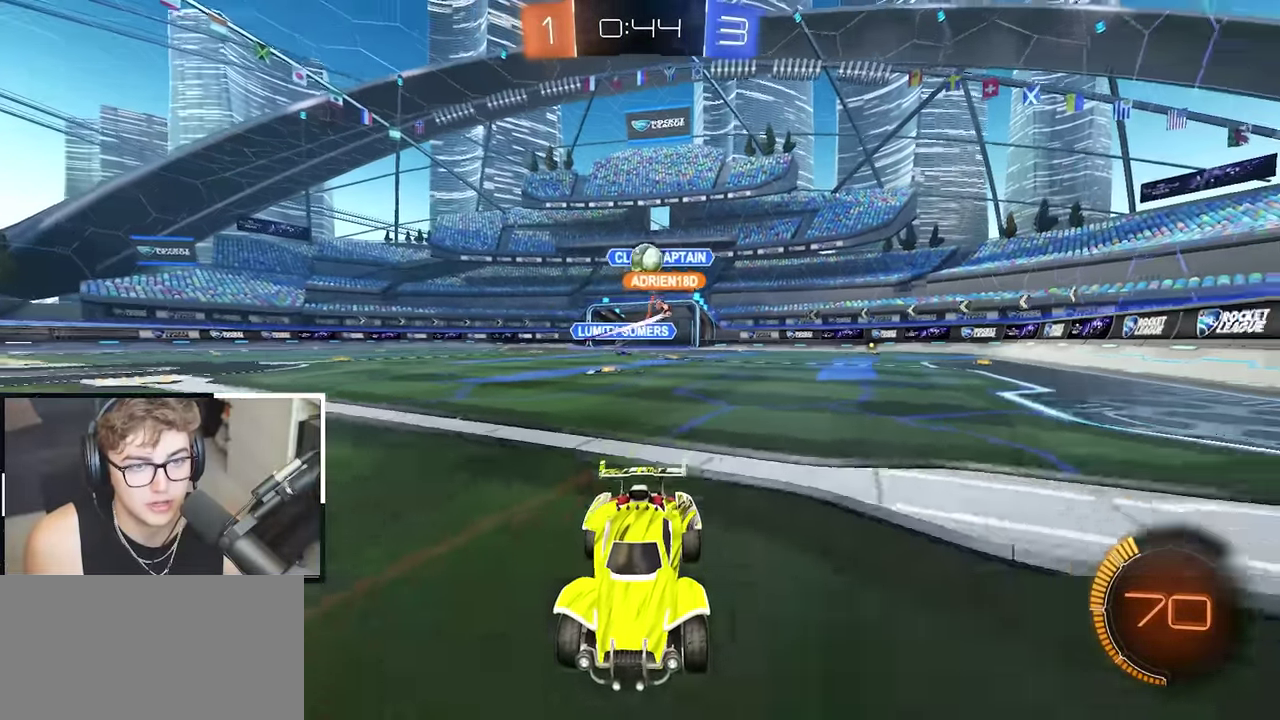
{"buttons": ["L2"], "left_stick": "up-right", "right_stick": "center", "events": [[233, "left_stick", "up-right"], [317, "left_stick", "up"], [433, "L2", "down"], [483, "left_stick", "up-right"]]}
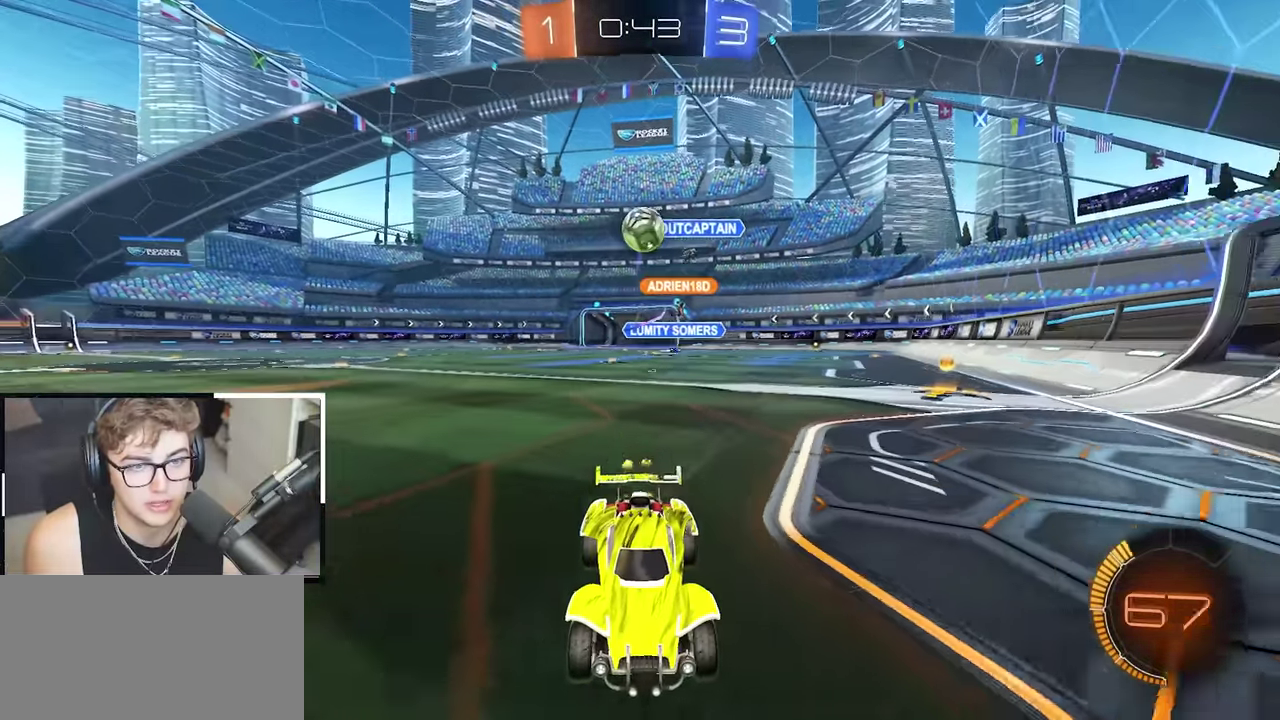
{"buttons": ["L2"], "left_stick": "up-right", "right_stick": "center", "events": [[233, "left_stick", "up"], [333, "TRIANGLE", "down"], [450, "TRIANGLE", "up"], [467, "left_stick", "up-right"]]}
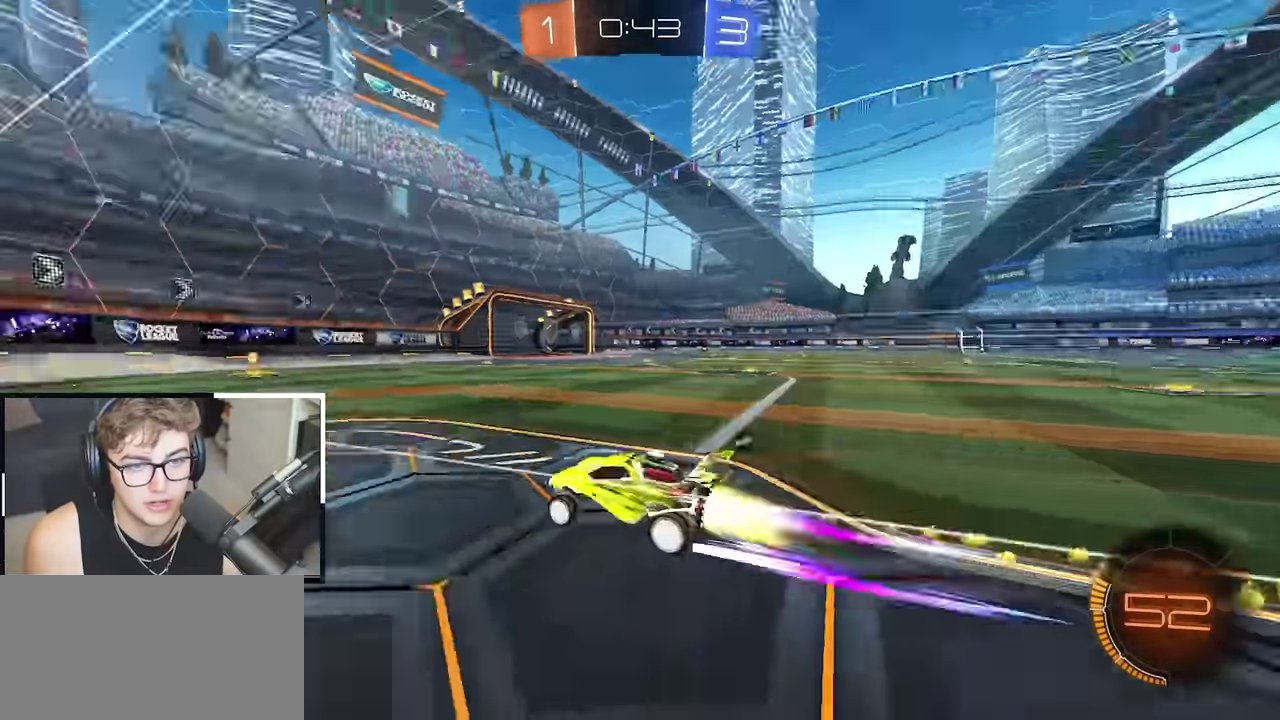
{"buttons": [], "left_stick": "up", "right_stick": "center", "events": [[83, "L2", "up"], [100, "left_stick", "up"], [383, "TRIANGLE", "down"], [483, "TRIANGLE", "up"]]}
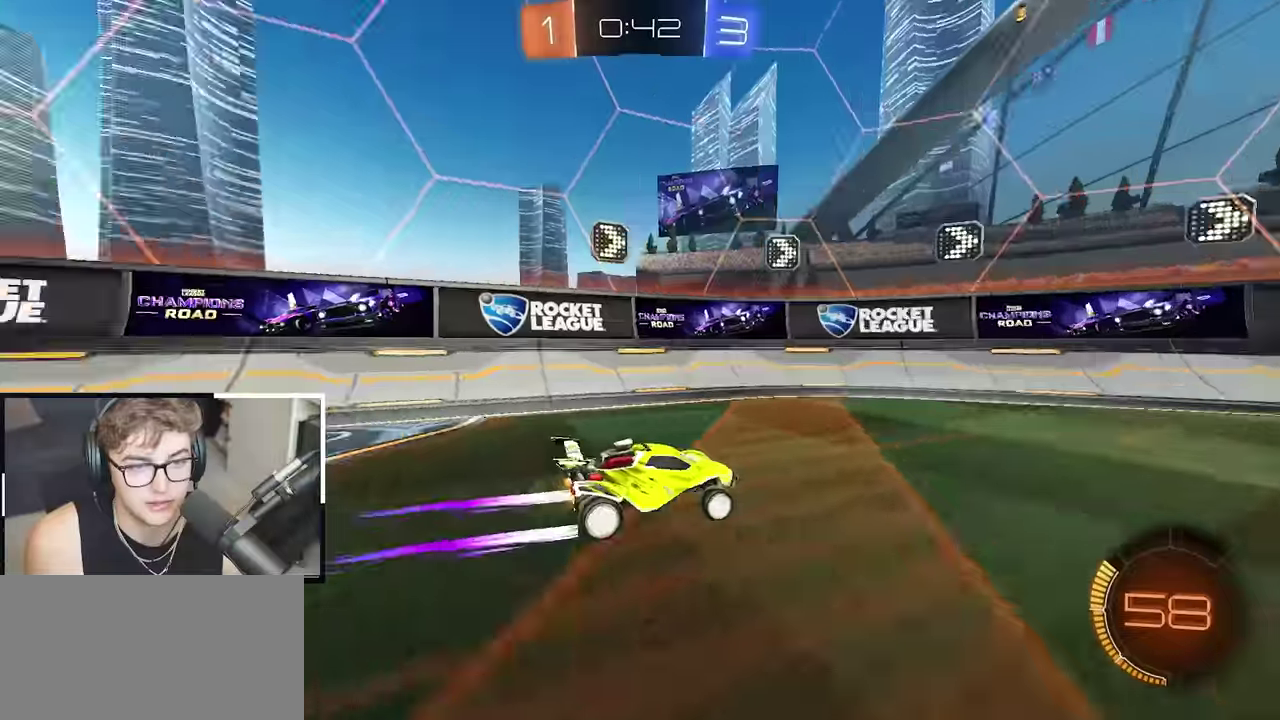
{"buttons": [], "left_stick": "up-right", "right_stick": "center", "events": [[100, "L2", "down"], [217, "left_stick", "up-right"], [233, "L2", "up"]]}
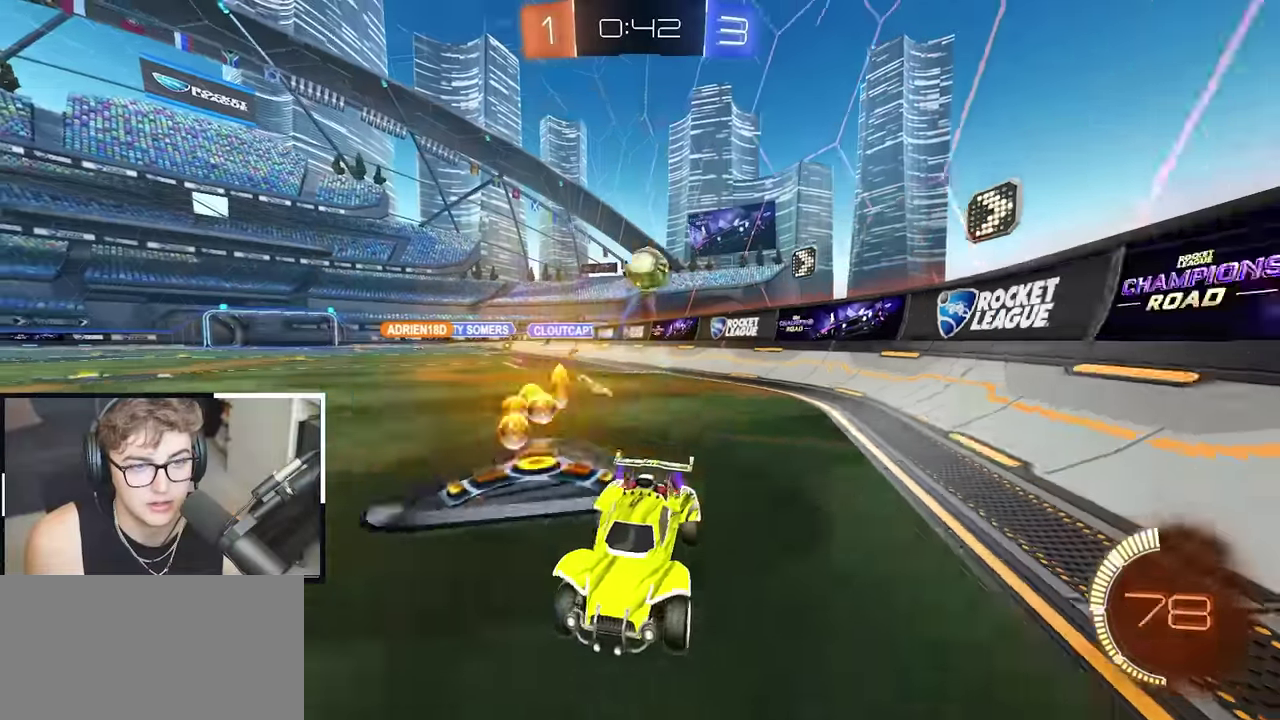
{"buttons": ["R1"], "left_stick": "up-right", "right_stick": "center", "events": [[133, "R1", "down"]]}
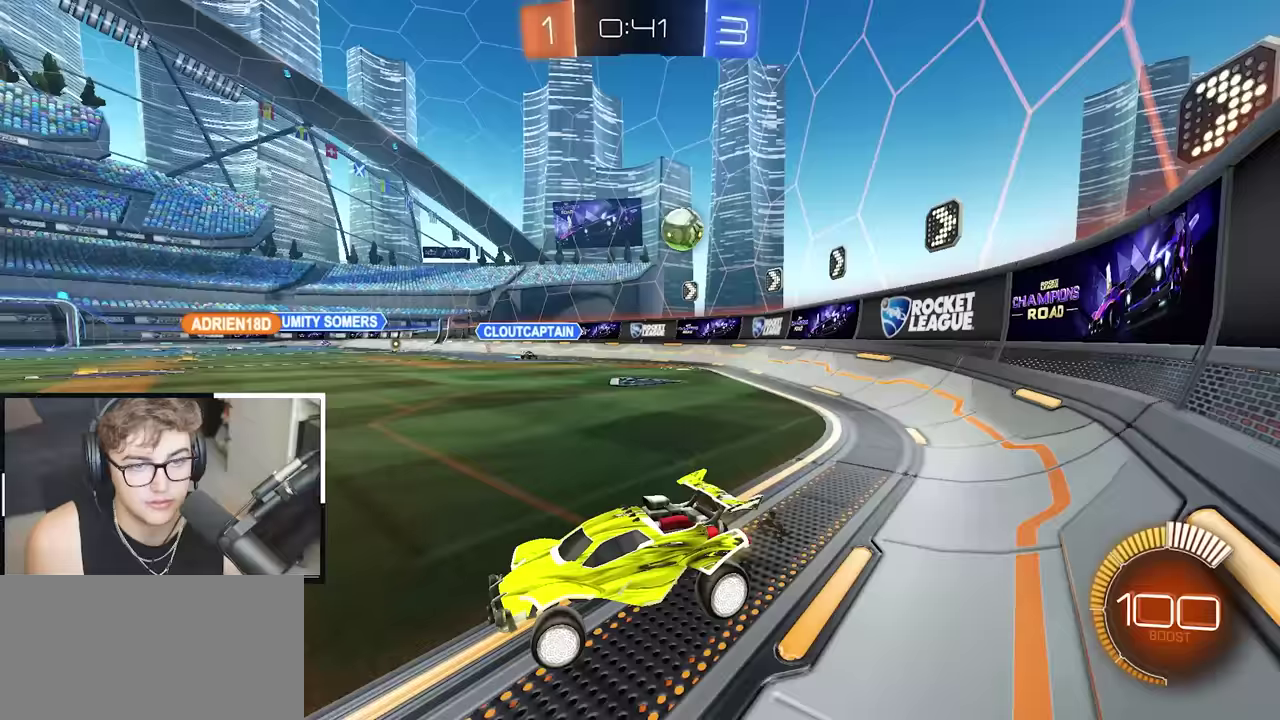
{"buttons": [], "left_stick": "down-left", "right_stick": "center", "events": [[83, "left_stick", "down-left"], [417, "R1", "up"]]}
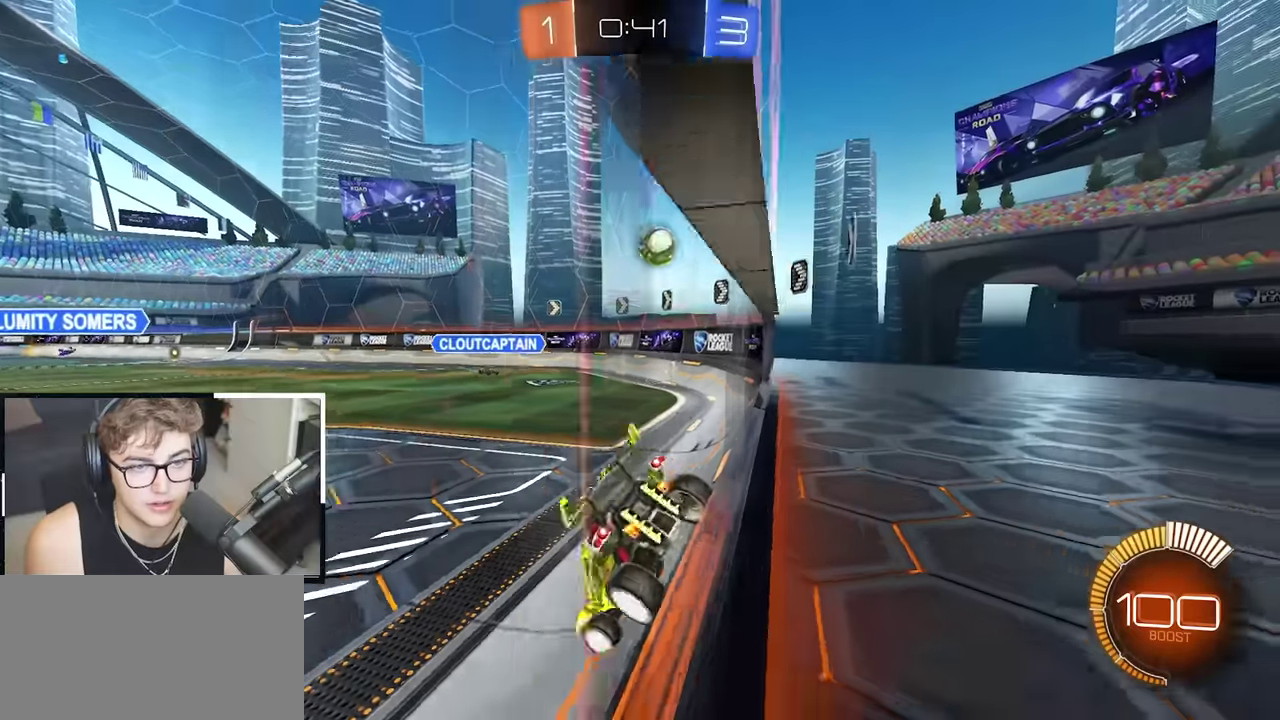
{"buttons": [], "left_stick": "up", "right_stick": "center", "events": [[433, "left_stick", "up"]]}
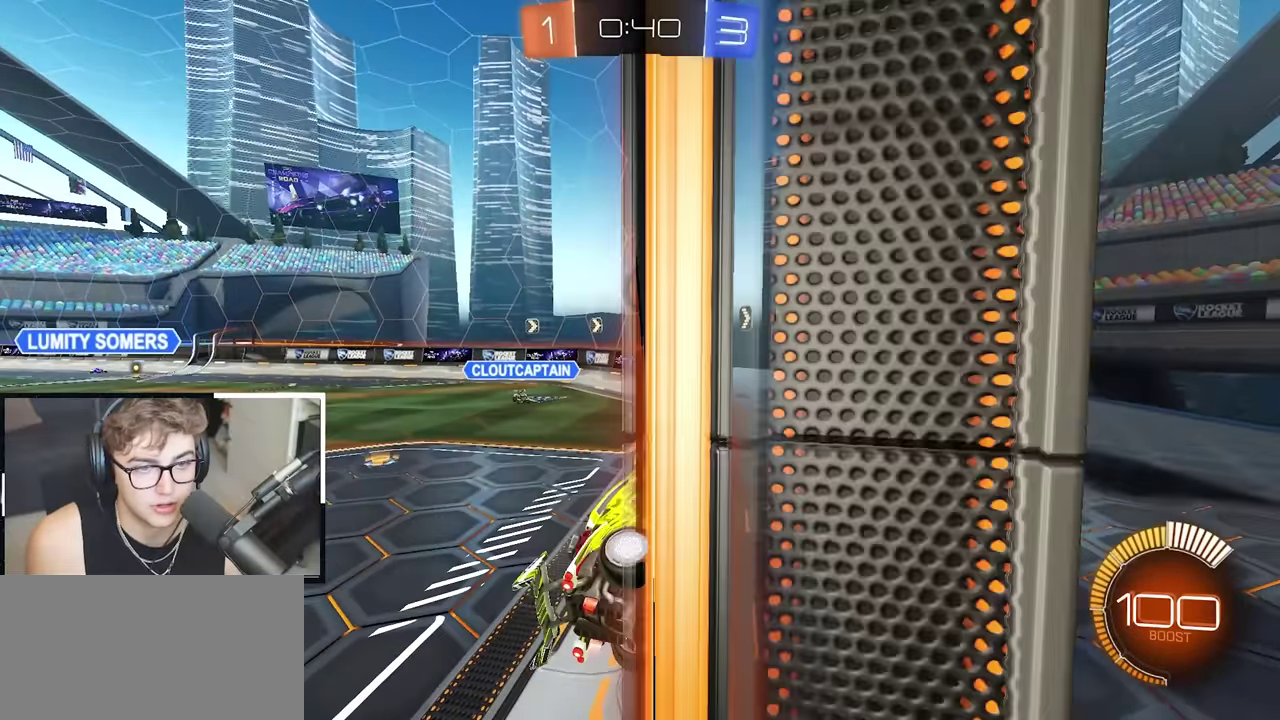
{"buttons": ["L2"], "left_stick": "up", "right_stick": "center", "events": [[467, "L2", "down"]]}
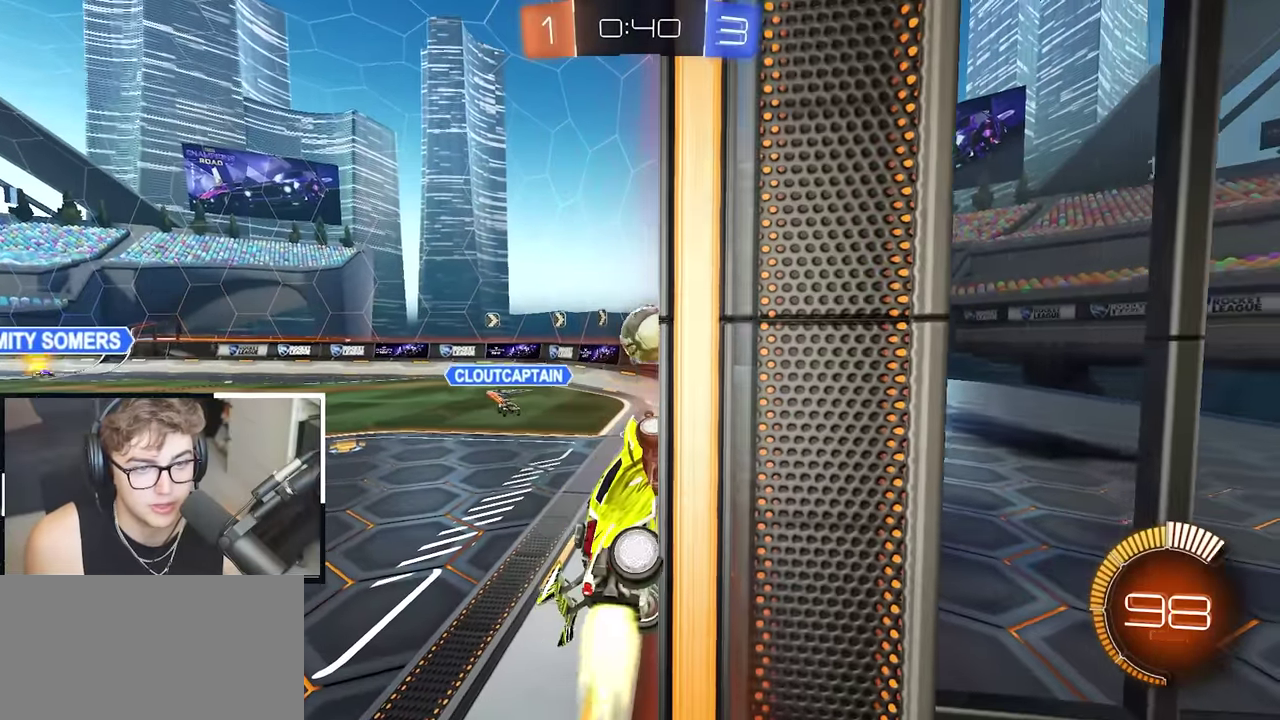
{"buttons": ["L2"], "left_stick": "up-right", "right_stick": "center", "events": [[50, "CROSS", "down"], [67, "R1", "down"], [67, "left_stick", "up-left"], [183, "R1", "up"], [200, "CROSS", "up"], [200, "left_stick", "center"], [267, "L2", "up"], [350, "left_stick", "up"], [433, "left_stick", "up-right"], [467, "L2", "down"]]}
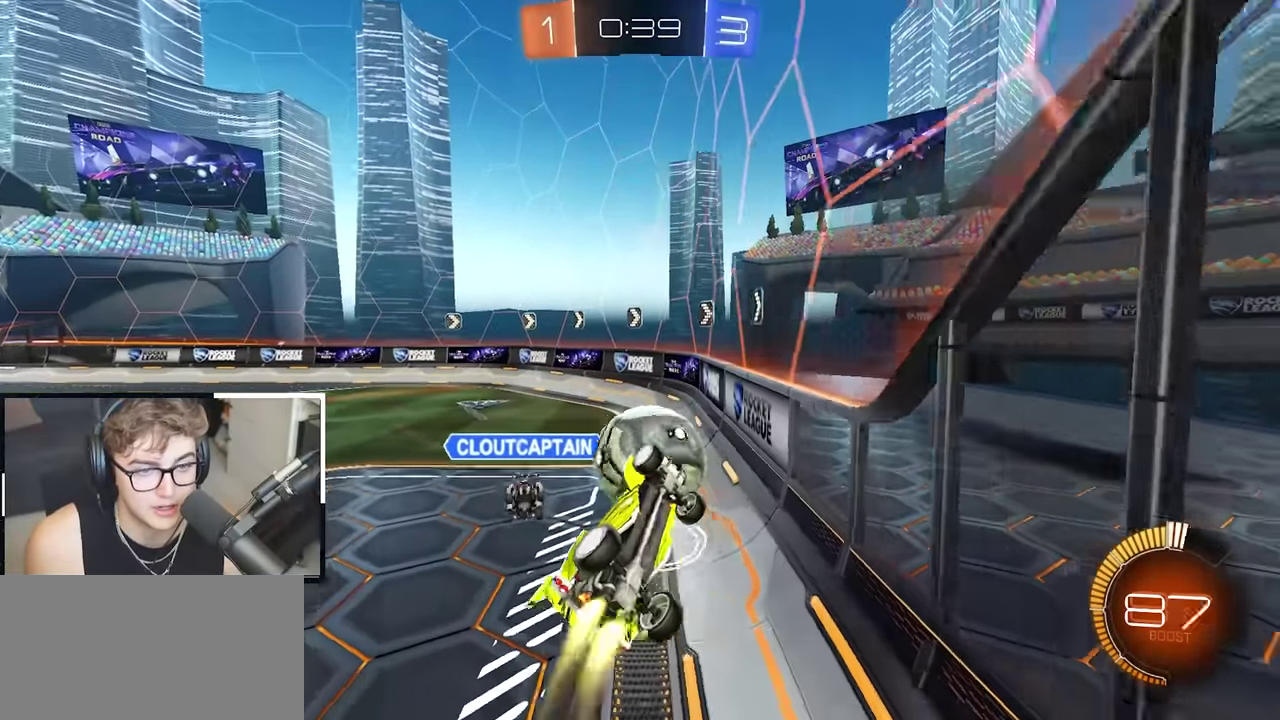
{"buttons": ["R1"], "left_stick": "down-right", "right_stick": "center", "events": [[33, "CROSS", "down"], [50, "R1", "down"], [167, "CROSS", "up"], [167, "left_stick", "down"], [250, "L2", "up"], [383, "left_stick", "down-right"]]}
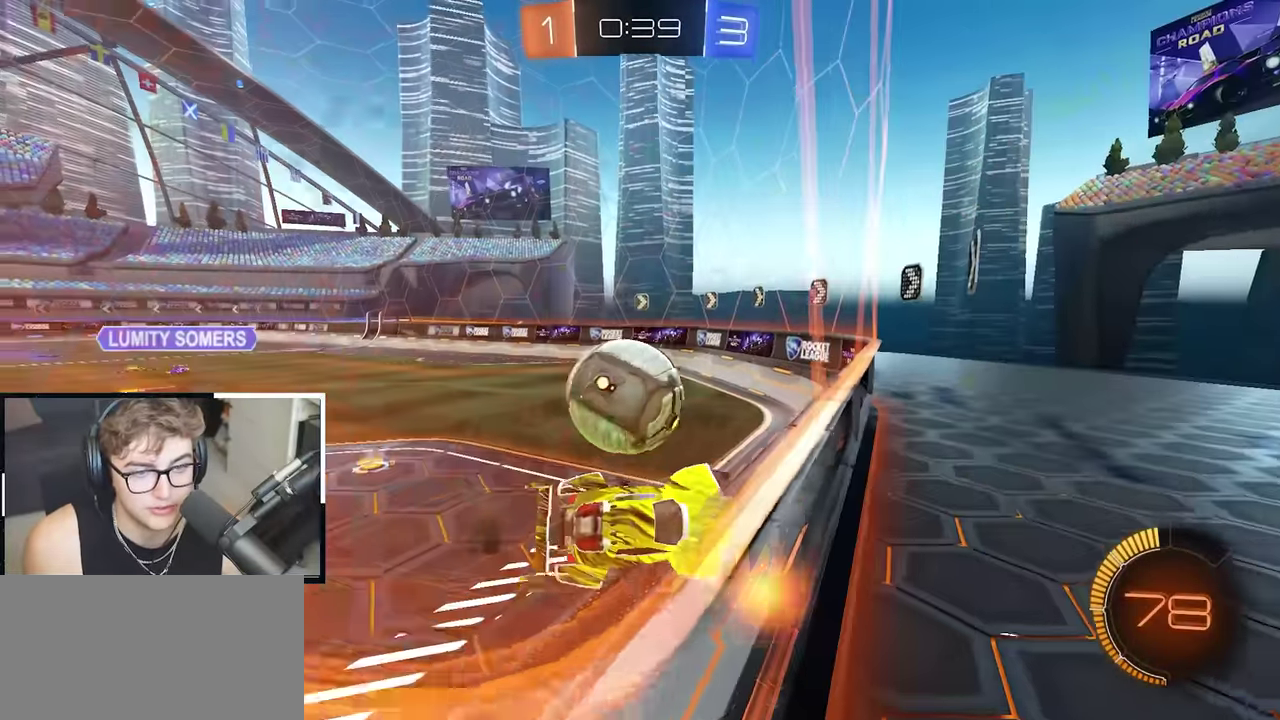
{"buttons": ["R1"], "left_stick": "down-right", "right_stick": "center", "events": []}
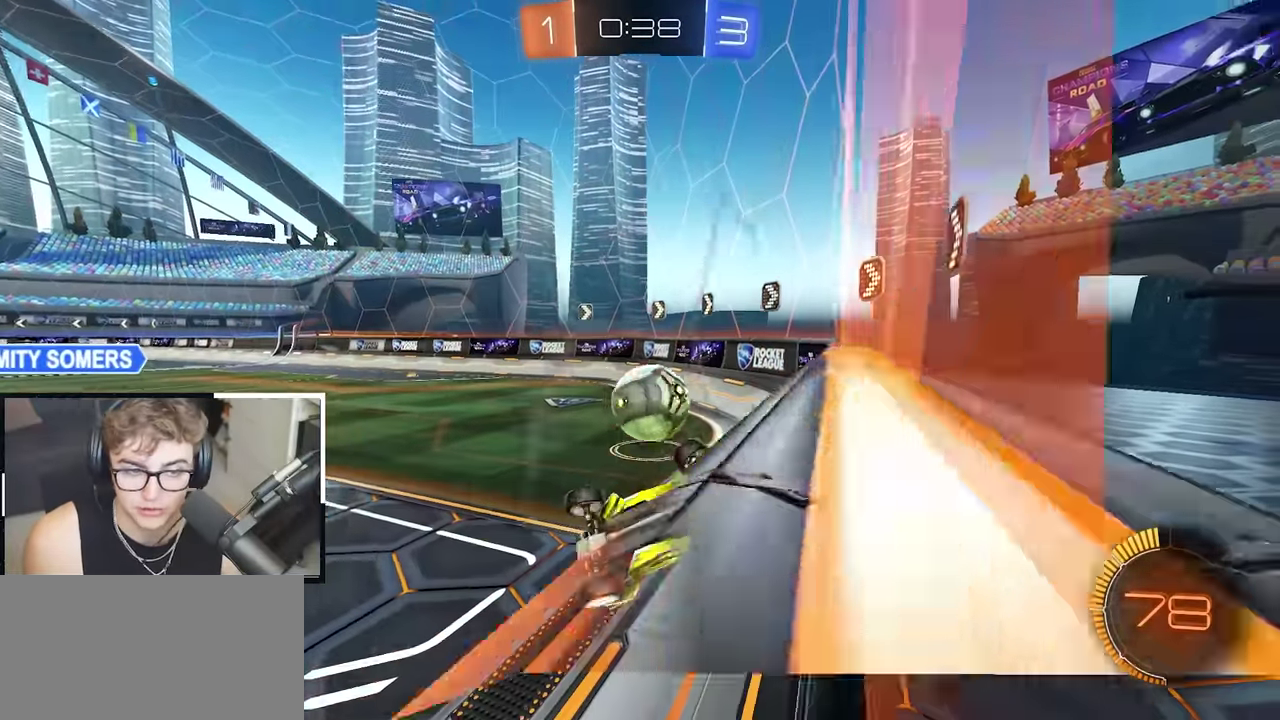
{"buttons": [], "left_stick": "up", "right_stick": "center", "events": [[150, "R1", "up"], [183, "left_stick", "left"], [300, "left_stick", "up-left"], [383, "left_stick", "up"]]}
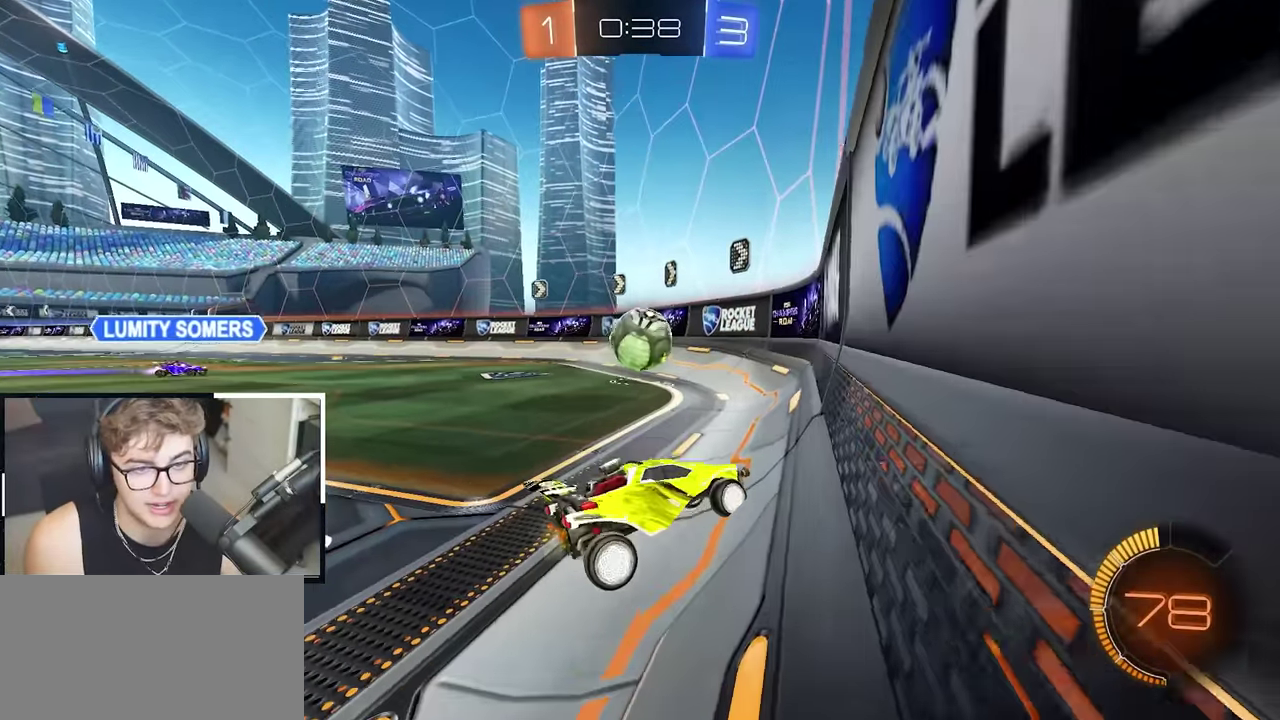
{"buttons": [], "left_stick": "down-right", "right_stick": "center", "events": [[83, "left_stick", "up-right"], [317, "left_stick", "right"], [450, "left_stick", "down-right"]]}
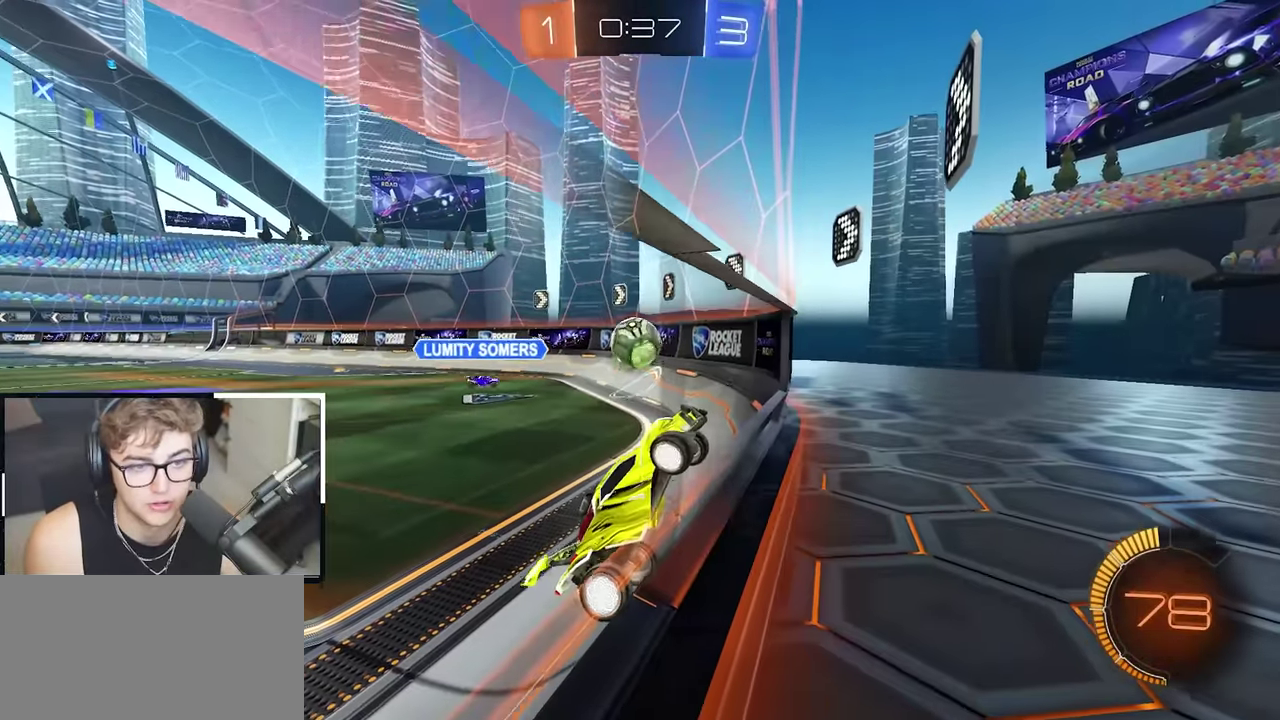
{"buttons": [], "left_stick": "up-right", "right_stick": "center", "events": [[17, "left_stick", "center"], [100, "left_stick", "up"], [267, "left_stick", "up-right"]]}